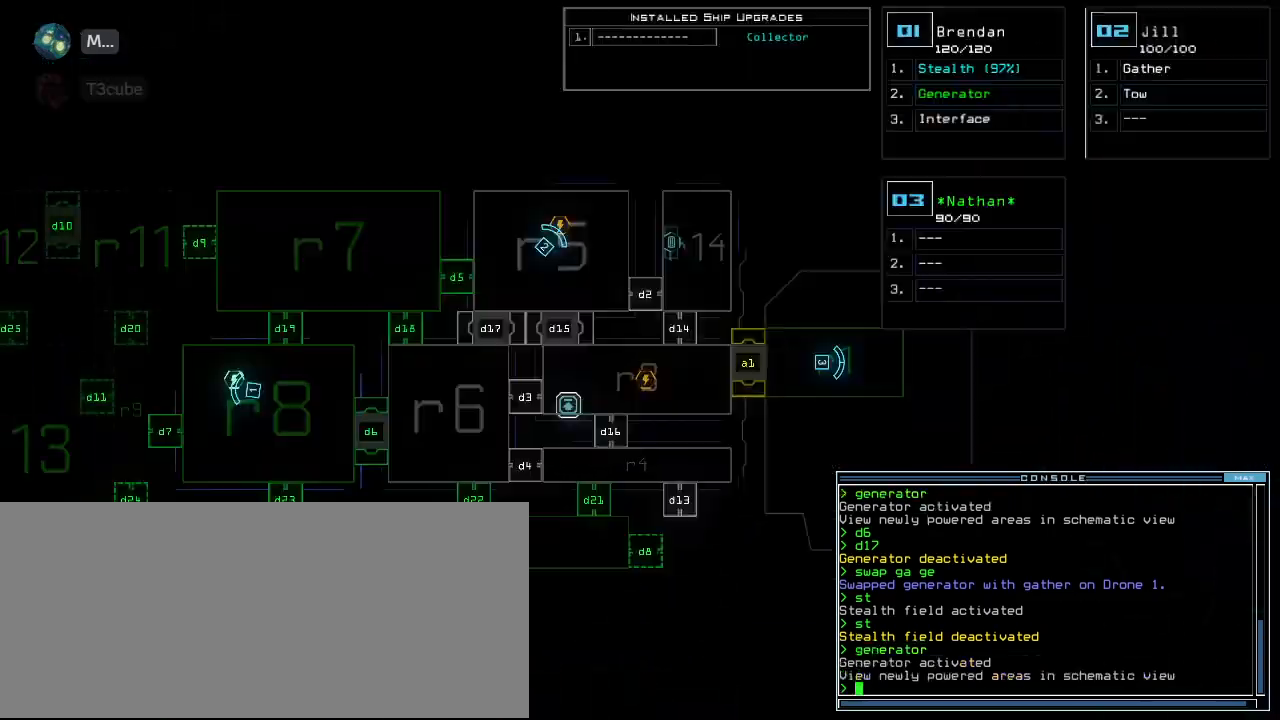
Gameplay with keyboard; each line is a JSON object with the keys held at the frame after it. "events" lists presses ("down") and releases ("up") of ".", "0", "1", "2", "3", "4", "5", "6", "7", "8", "9", "a", "b", "backspace", "c", "caps_lock", "comma", "ctrl_l", "ctrl_r", "d", "down", "e", "equals", "escape", "f", "g", "h", "i", "j", "k", "l", "left", "m", "minus", "n", "o", "p", "q", "quote", "r", "return", "right", "s", "semicolon", "shift_l", "shift_r", "space", "t", "tab", "tilde", "u", "up", "v", "w", "x", "y" and "z" between this image and that frame as [ms after this image, input, new state], when the widget could be followed in between. No other keys are recorded. Mouse input is not recorded.
{"keys": ["left"], "events": [[160, "left", "down"]]}
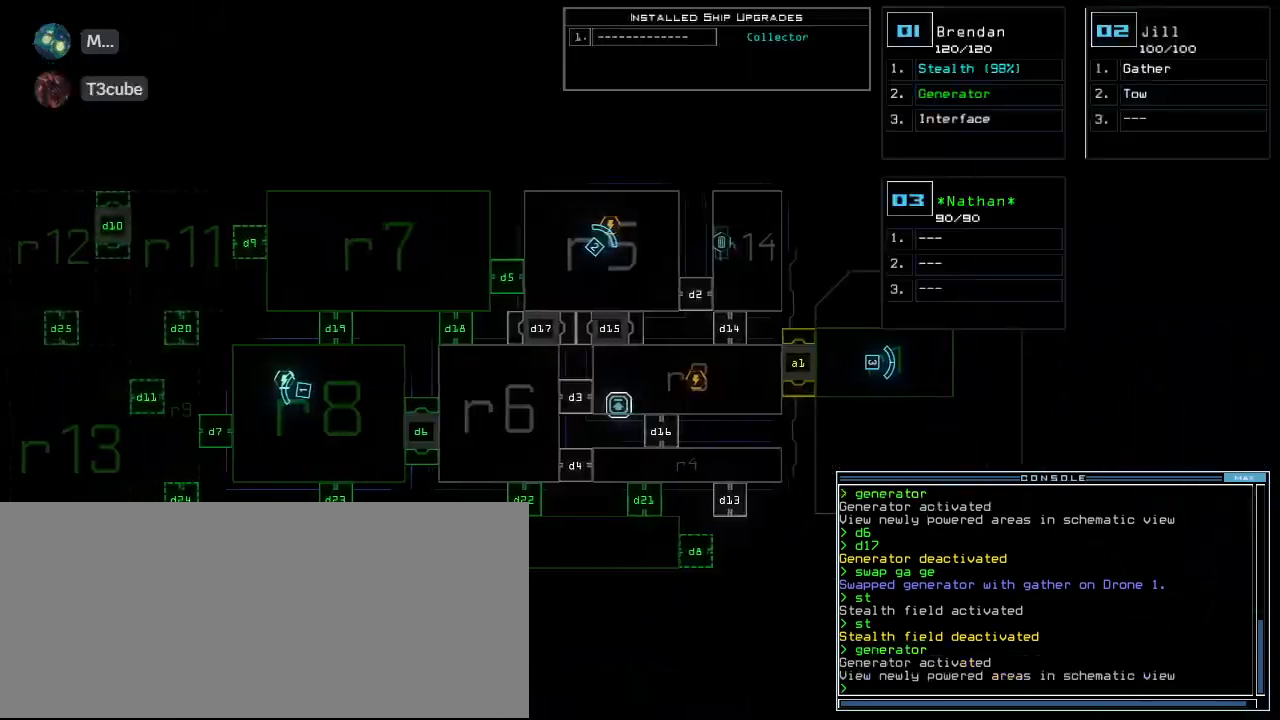
{"keys": ["left"], "events": []}
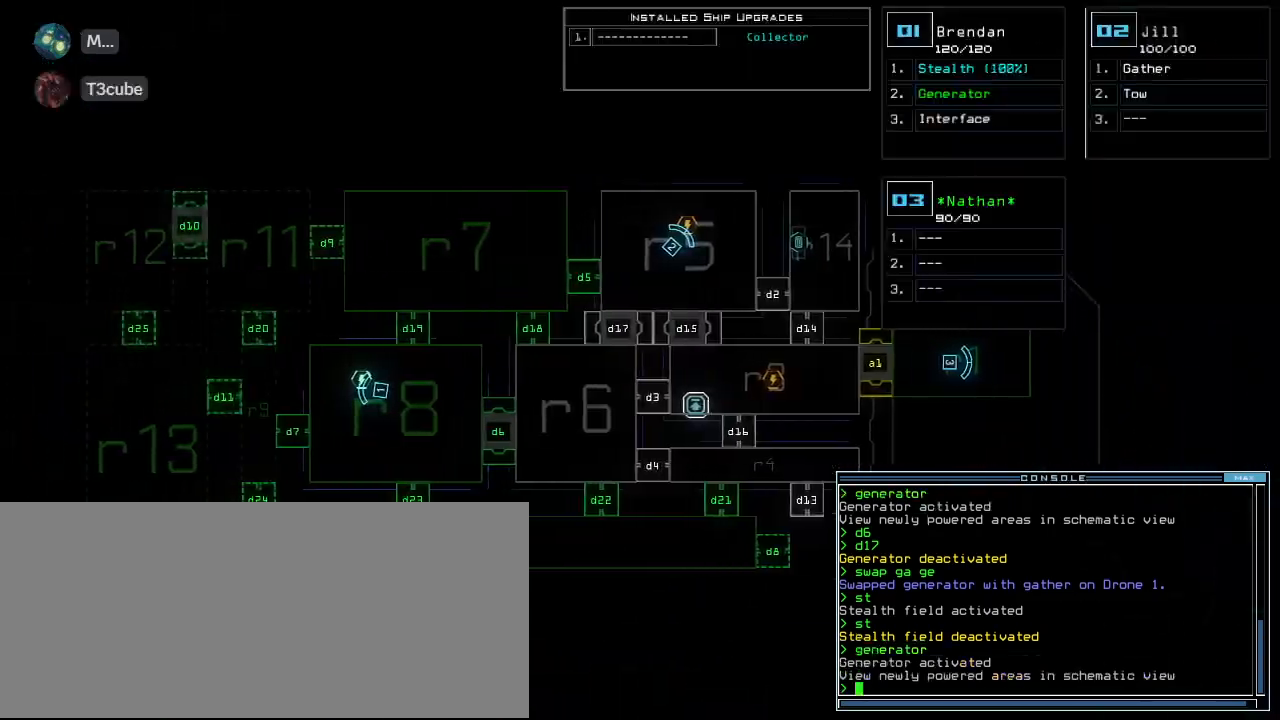
{"keys": ["1"], "events": [[100, "left", "up"], [180, "d", "down"], [280, "d", "up"], [460, "1", "down"]]}
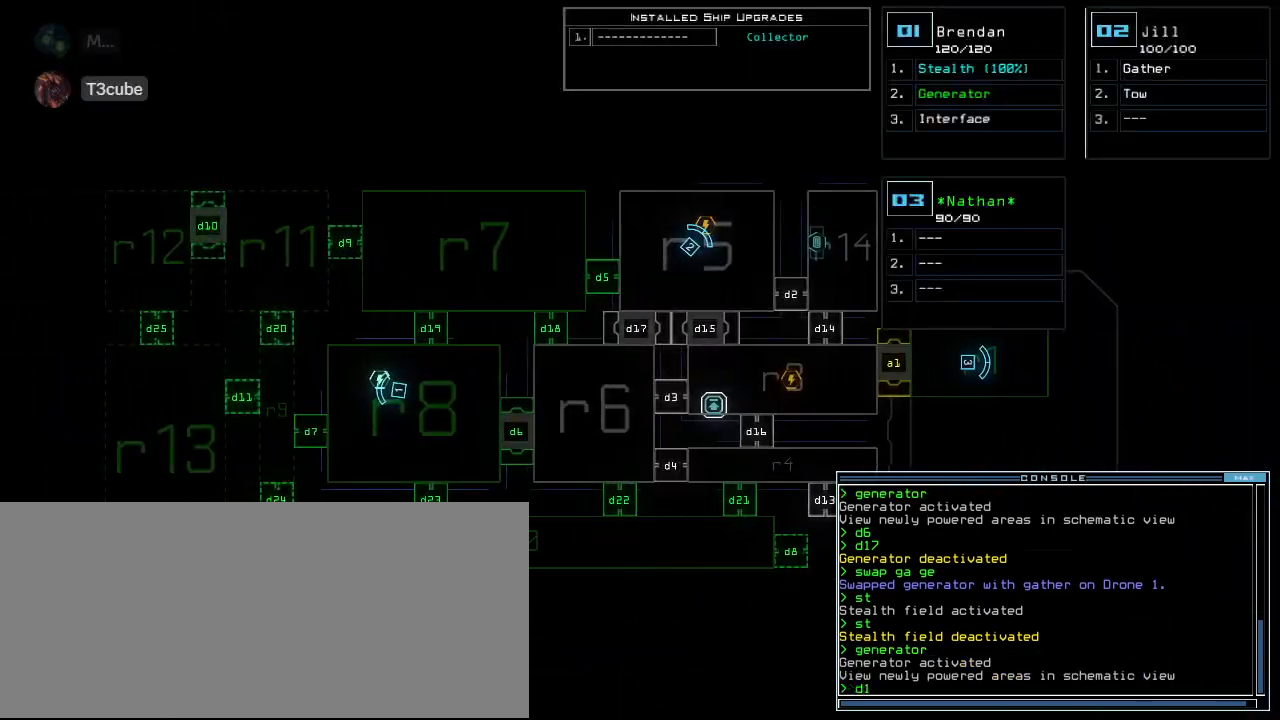
{"keys": [], "events": [[60, "1", "up"], [100, "0", "down"], [180, "0", "up"], [300, "return", "down"], [380, "return", "up"]]}
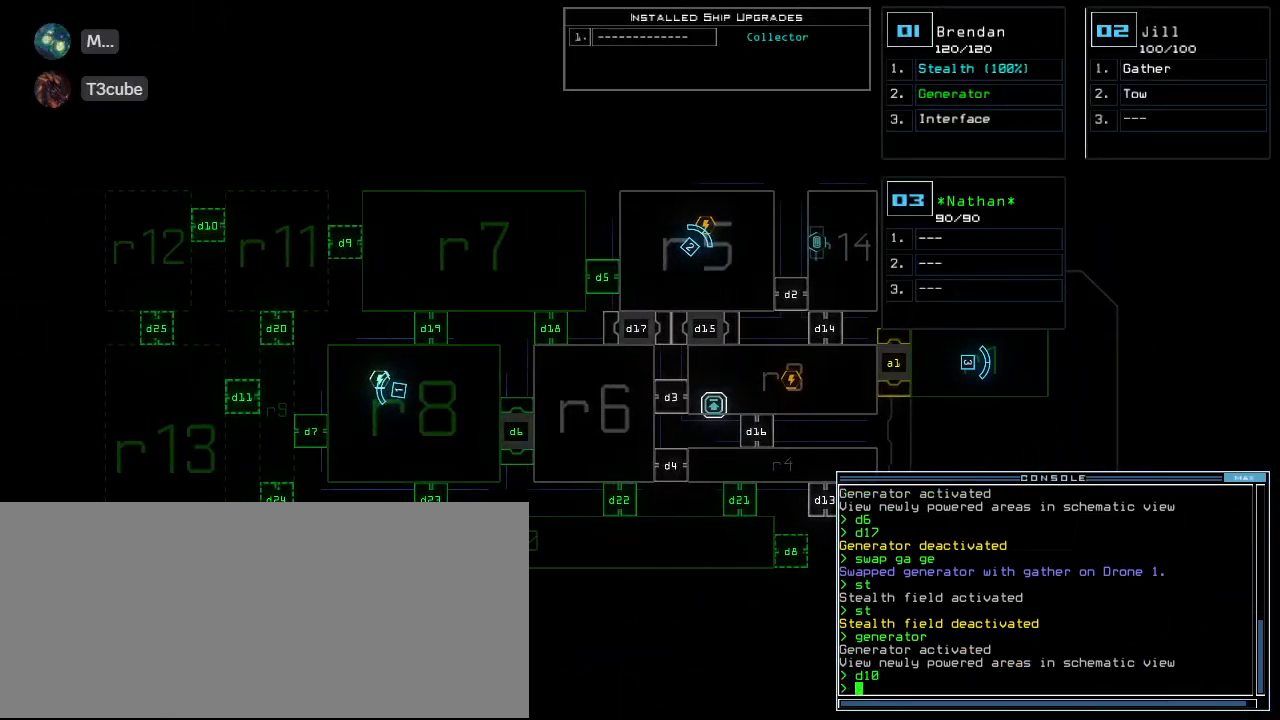
{"keys": ["right"], "events": [[120, "right", "down"]]}
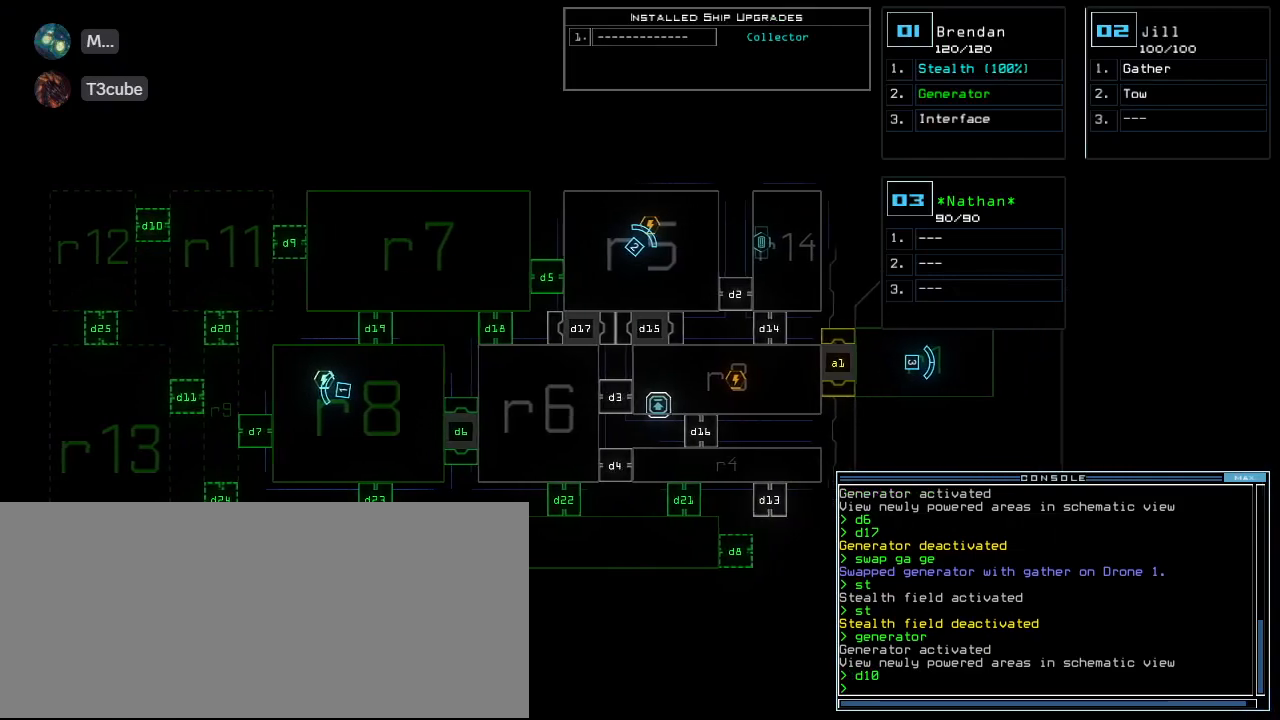
{"keys": [], "events": [[200, "right", "up"]]}
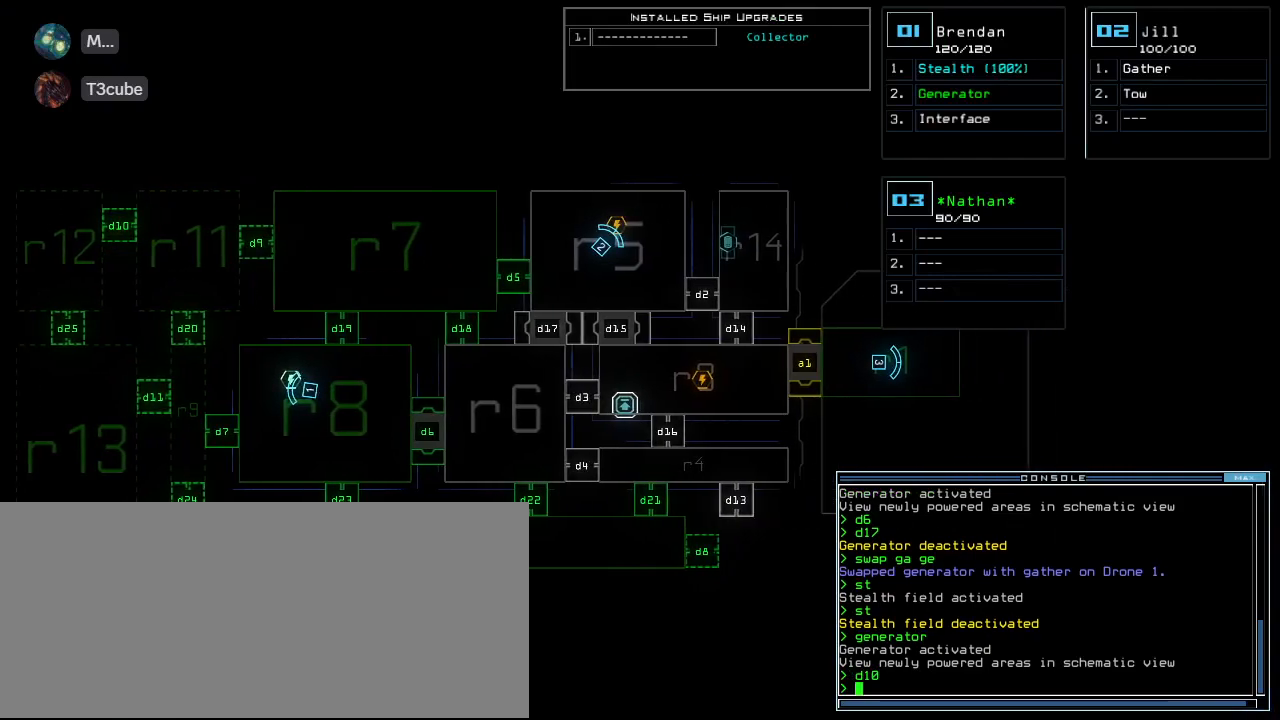
{"keys": [], "events": []}
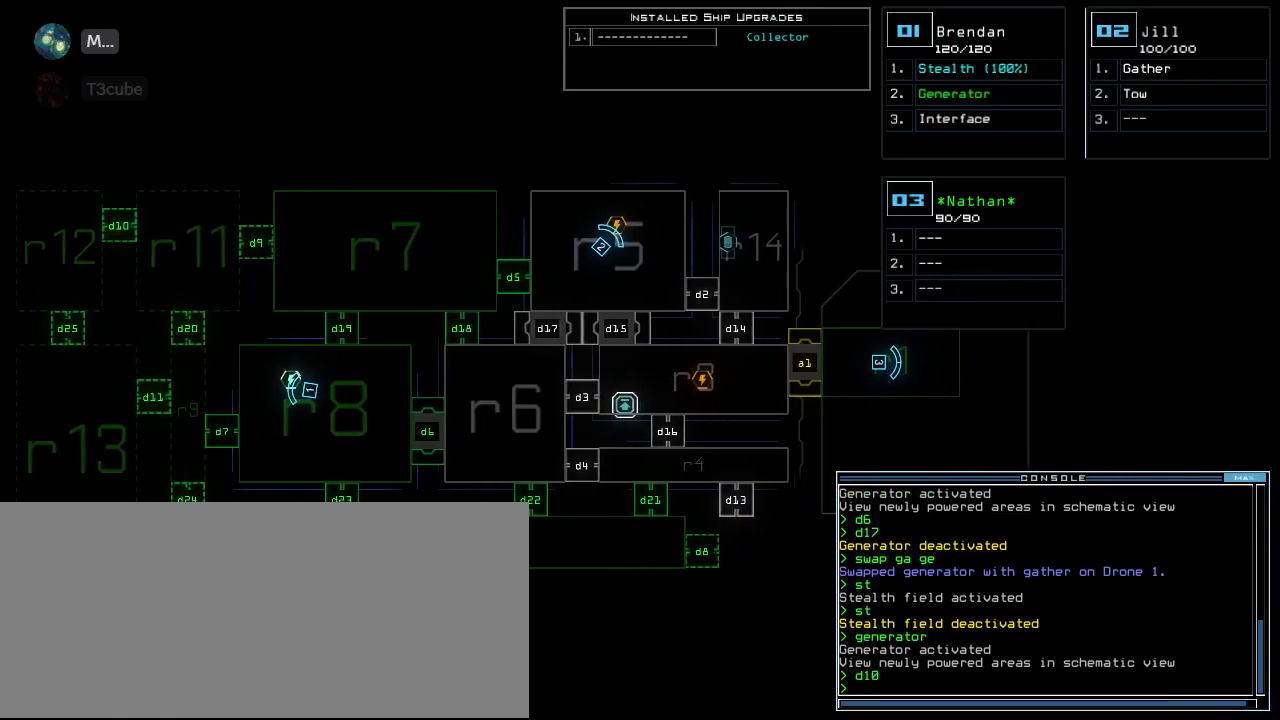
{"keys": ["2"], "events": [[180, "d", "down"], [260, "d", "up"], [480, "2", "down"]]}
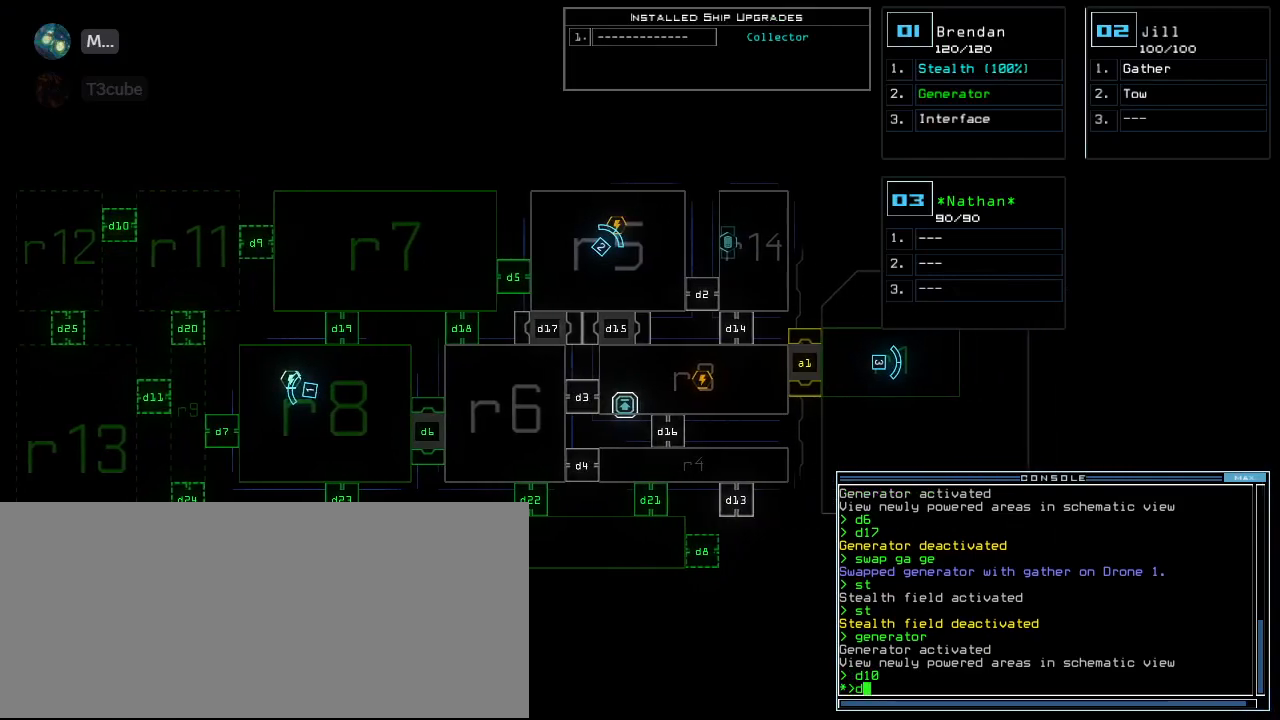
{"keys": [], "events": [[80, "2", "up"], [180, "1", "down"], [260, "1", "up"]]}
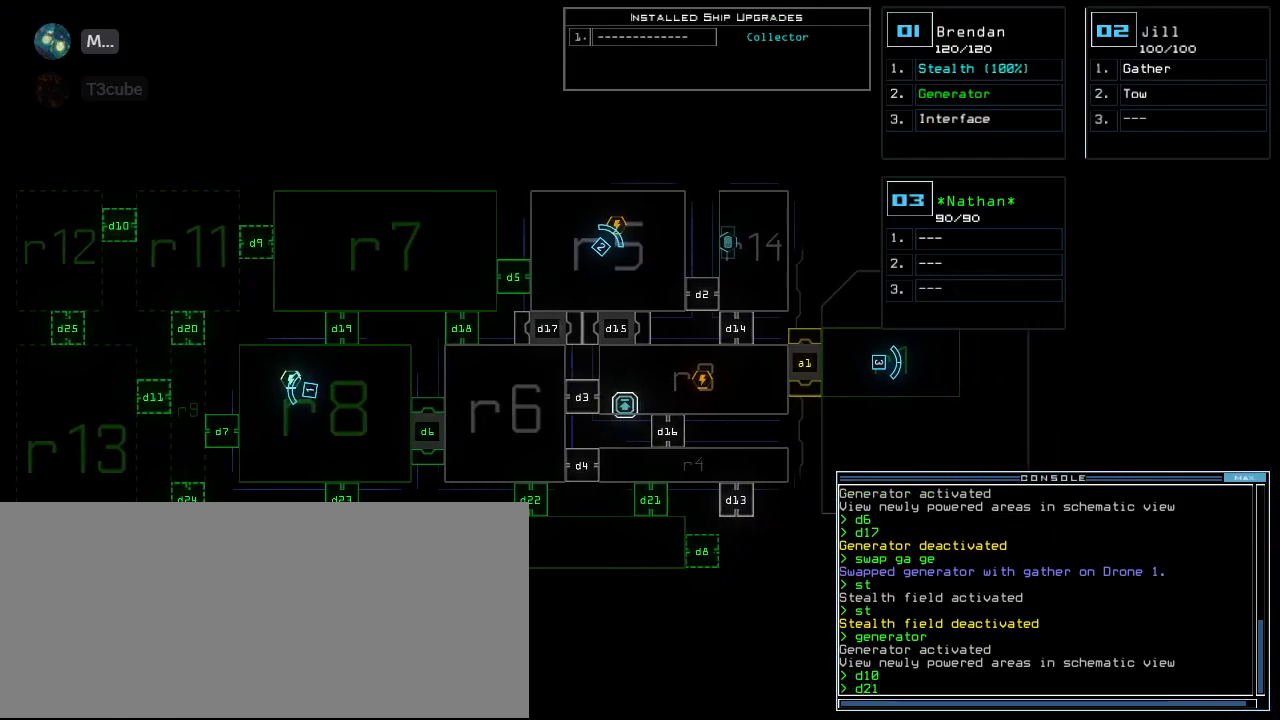
{"keys": [], "events": []}
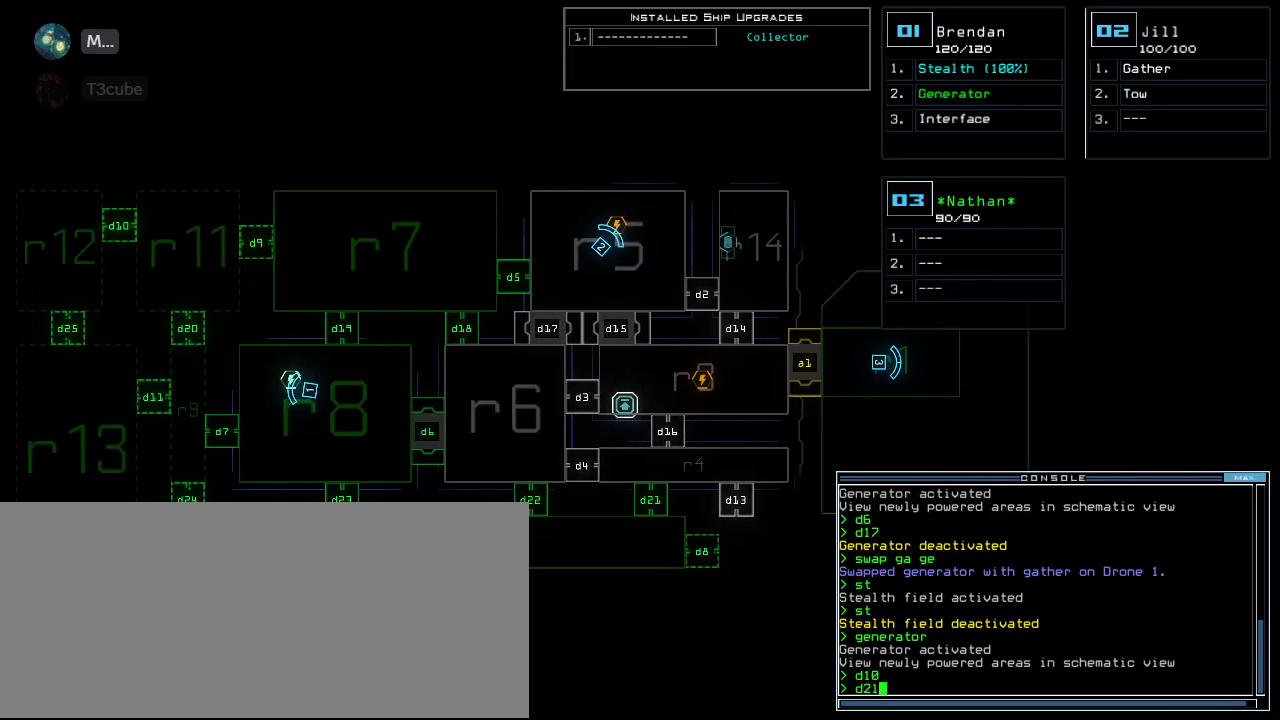
{"keys": [], "events": [[40, "return", "down"], [80, "return", "up"]]}
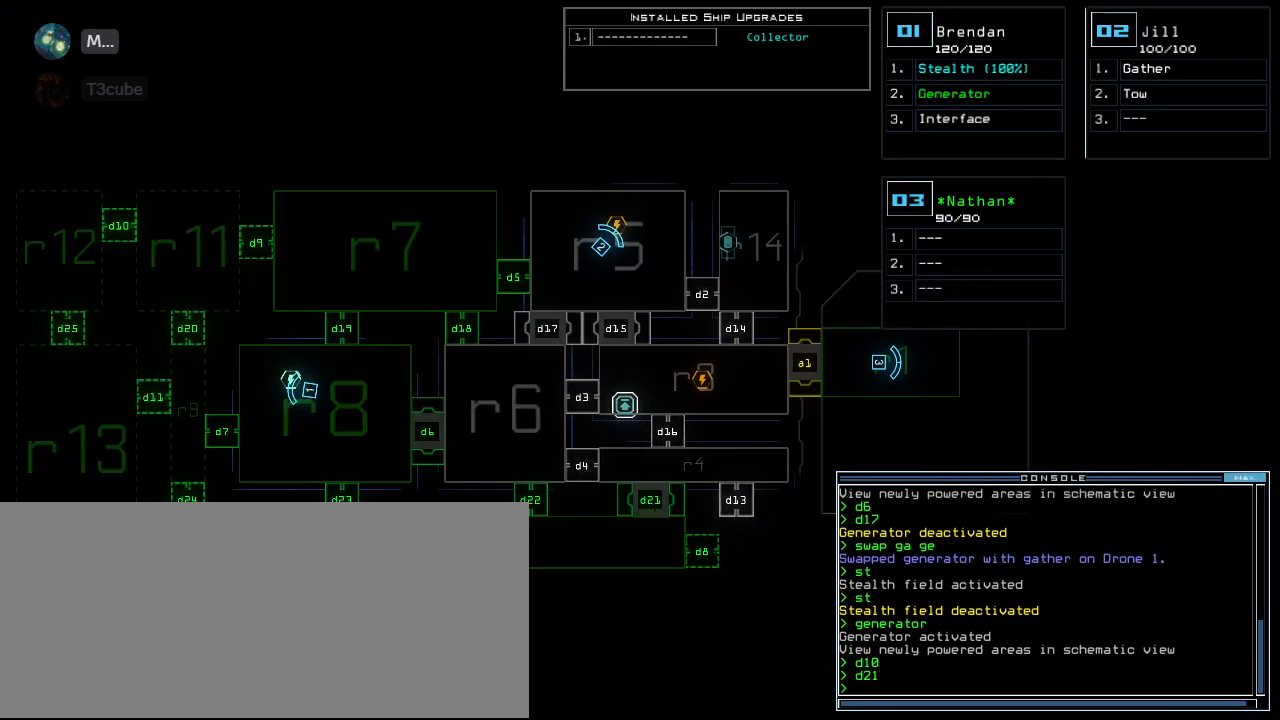
{"keys": [], "events": []}
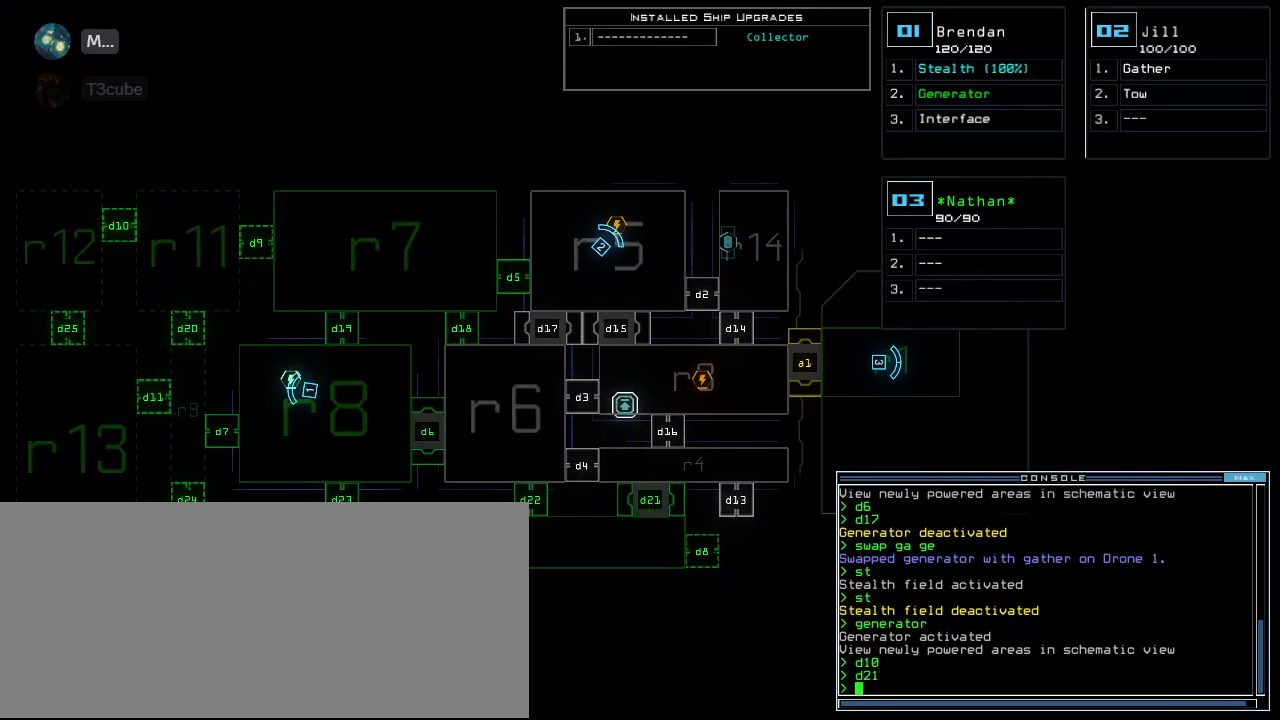
{"keys": [], "events": []}
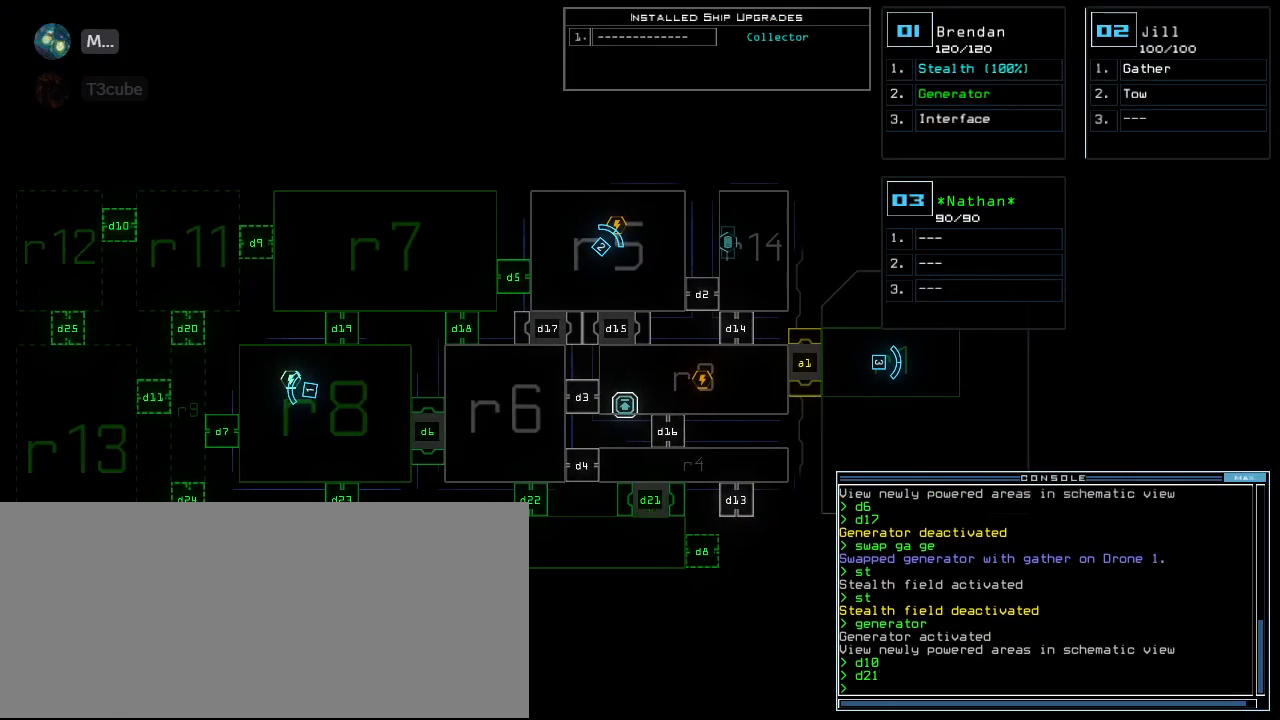
{"keys": ["3"], "events": [[40, "d", "down"], [140, "d", "up"], [320, "2", "down"], [380, "2", "up"], [480, "3", "down"]]}
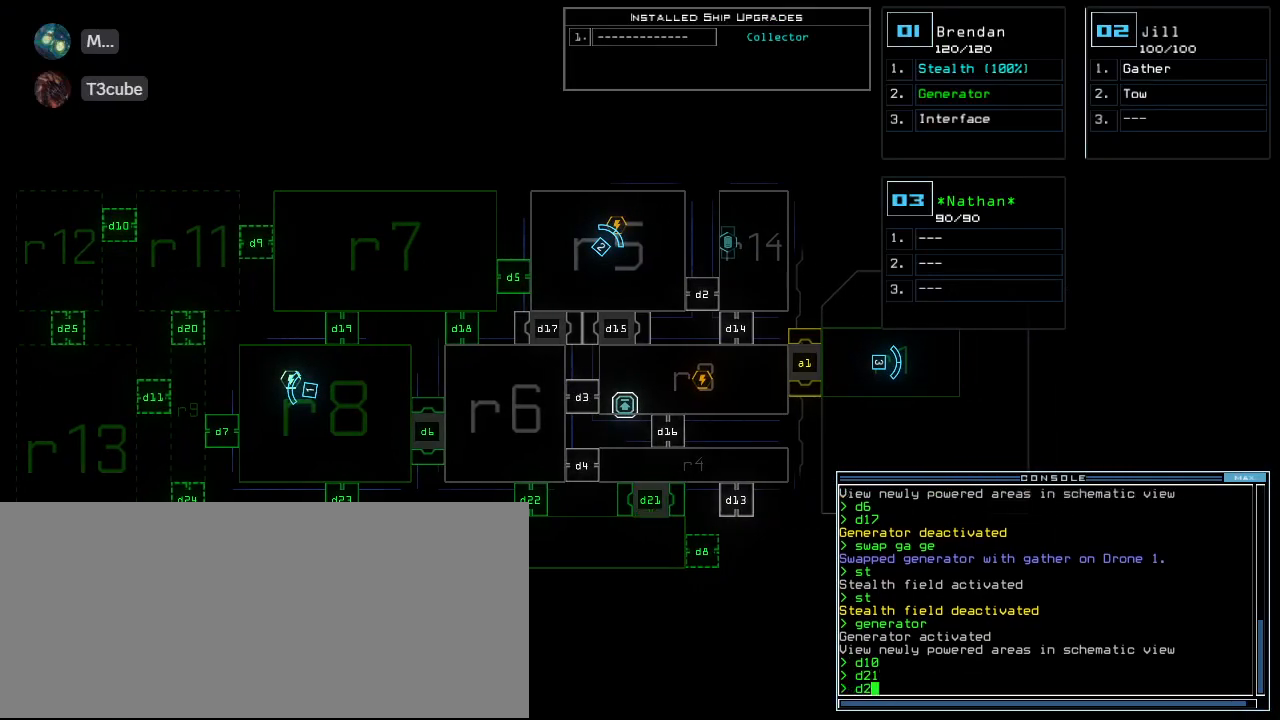
{"keys": [], "events": [[60, "3", "up"]]}
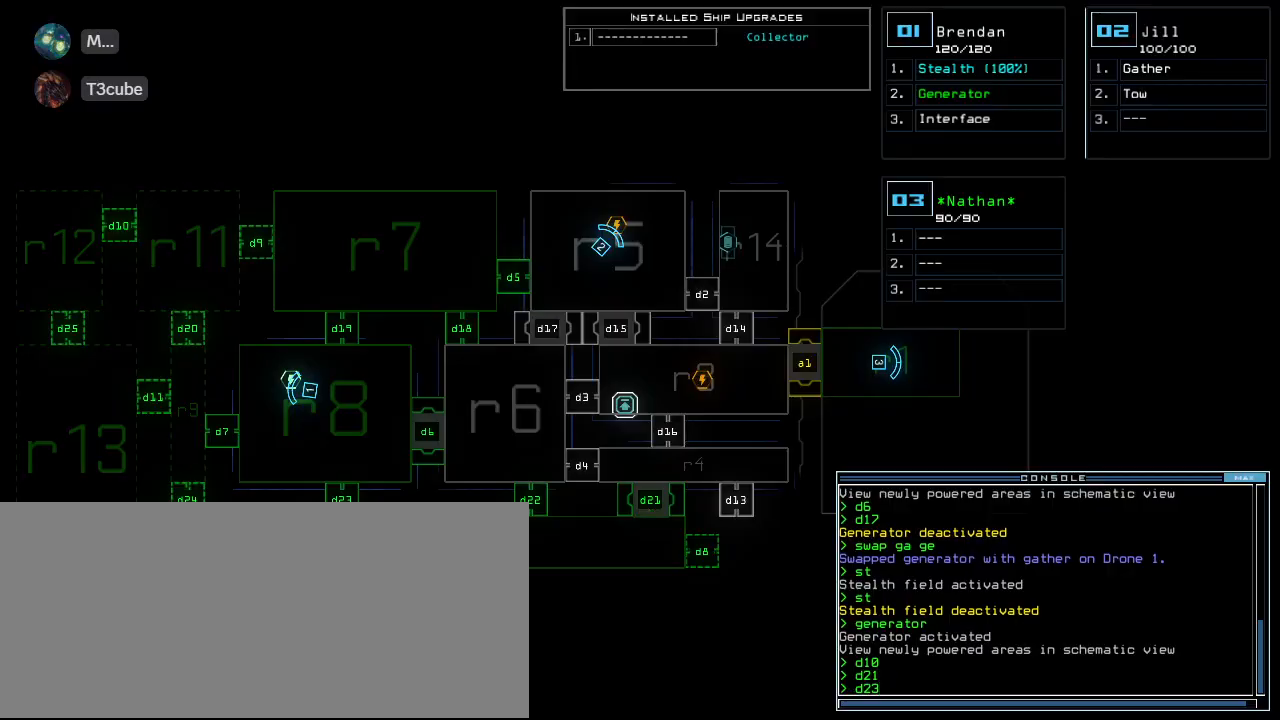
{"keys": [], "events": [[380, "return", "down"], [460, "return", "up"]]}
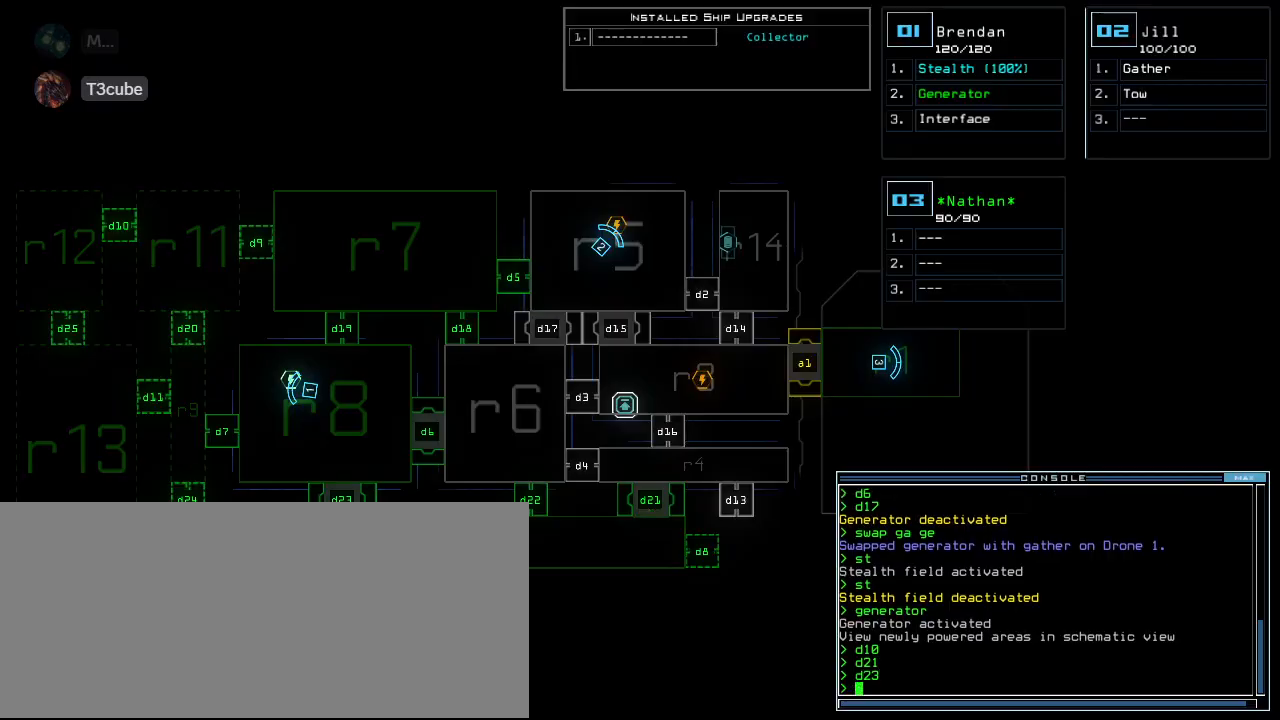
{"keys": [], "events": []}
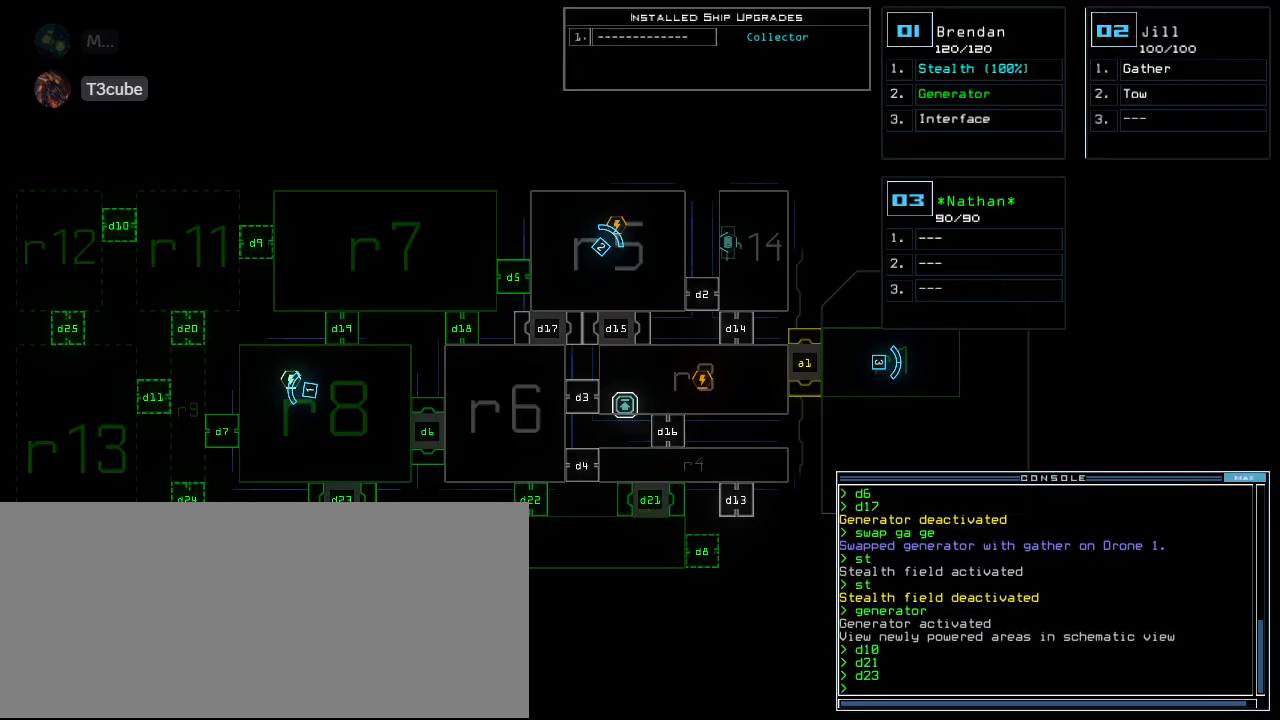
{"keys": [], "events": []}
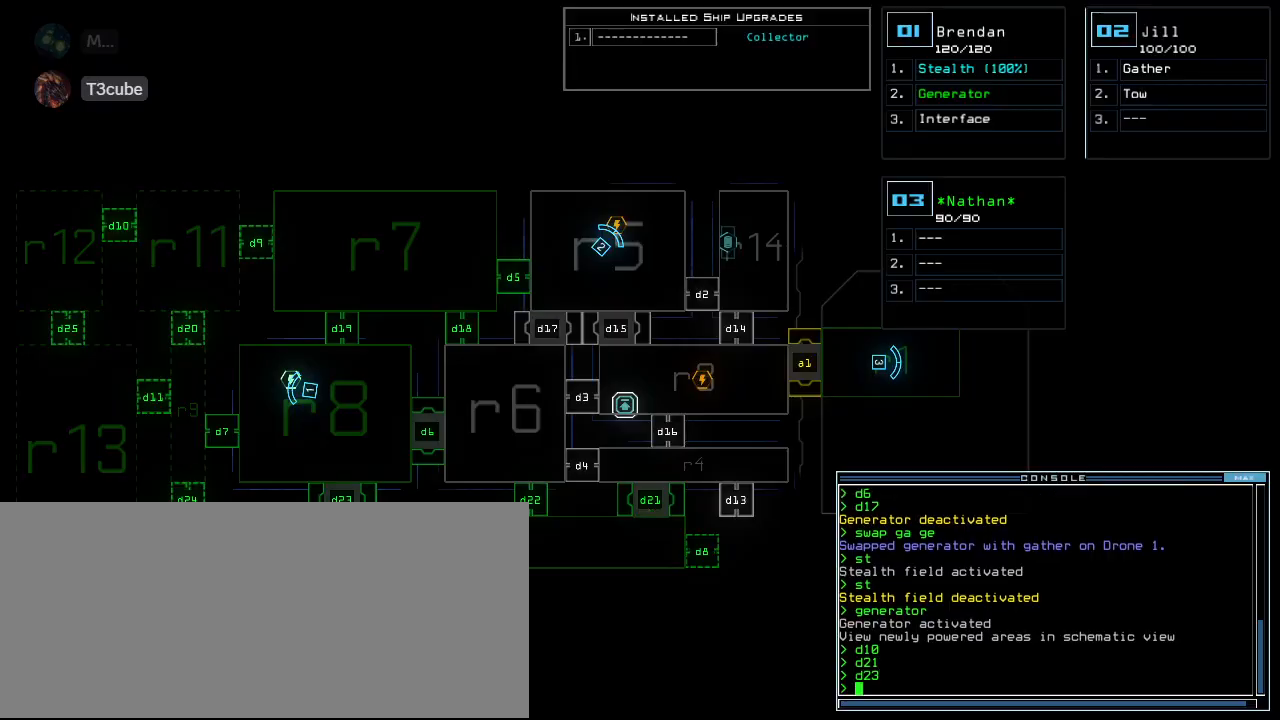
{"keys": [], "events": []}
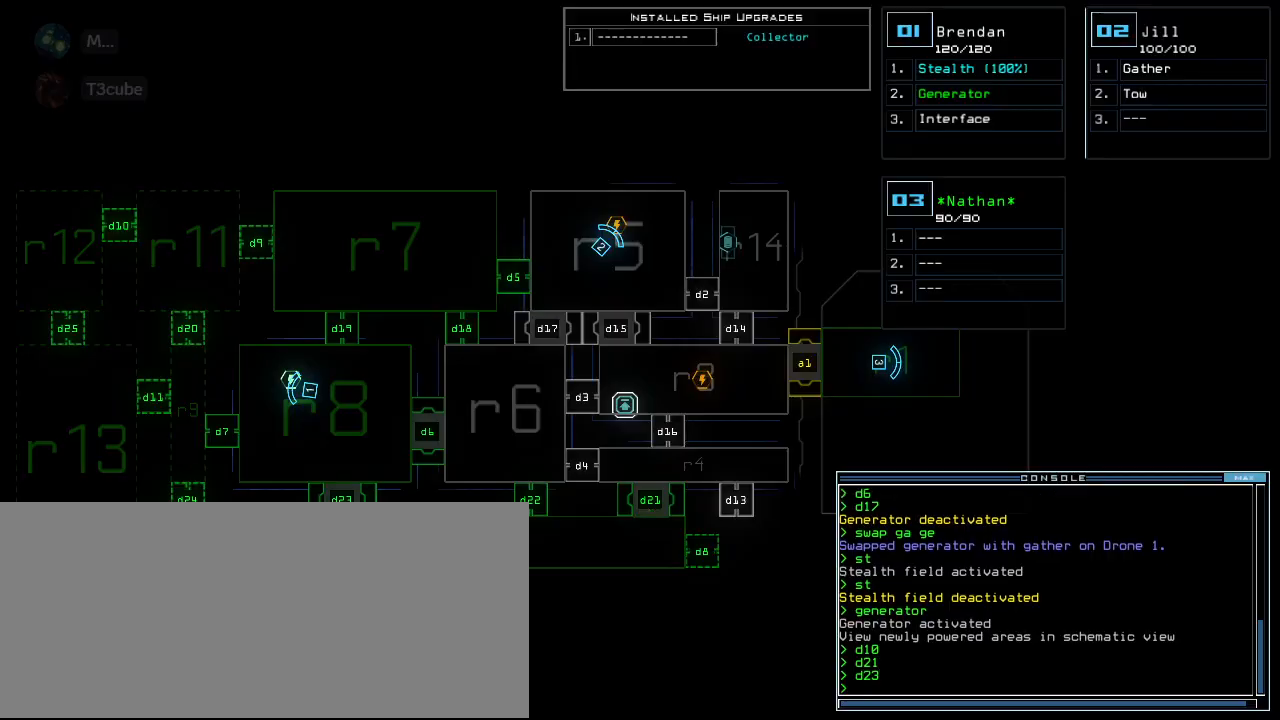
{"keys": ["down", "left"], "events": [[380, "1", "down"], [440, "down", "down"], [480, "1", "up"], [480, "left", "down"]]}